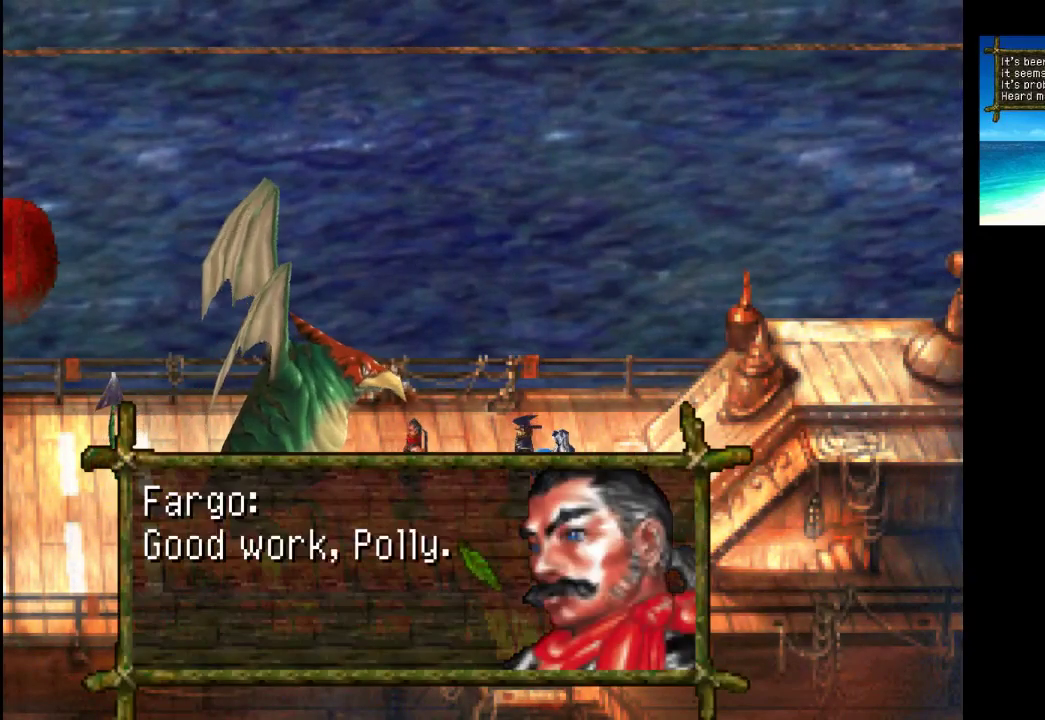
Gameplay with a controller (PlayStation layout); each line is a JSON object with the inputs held at the frame after it. "events" lists button and stick changes between this image and that frame as [ms after this image, input, new state], when the widget could be followed in between. Not read: L3 R3.
{"buttons": [], "left_stick": "center", "right_stick": "center", "events": [[267, "CROSS", "down"], [400, "CROSS", "up"]]}
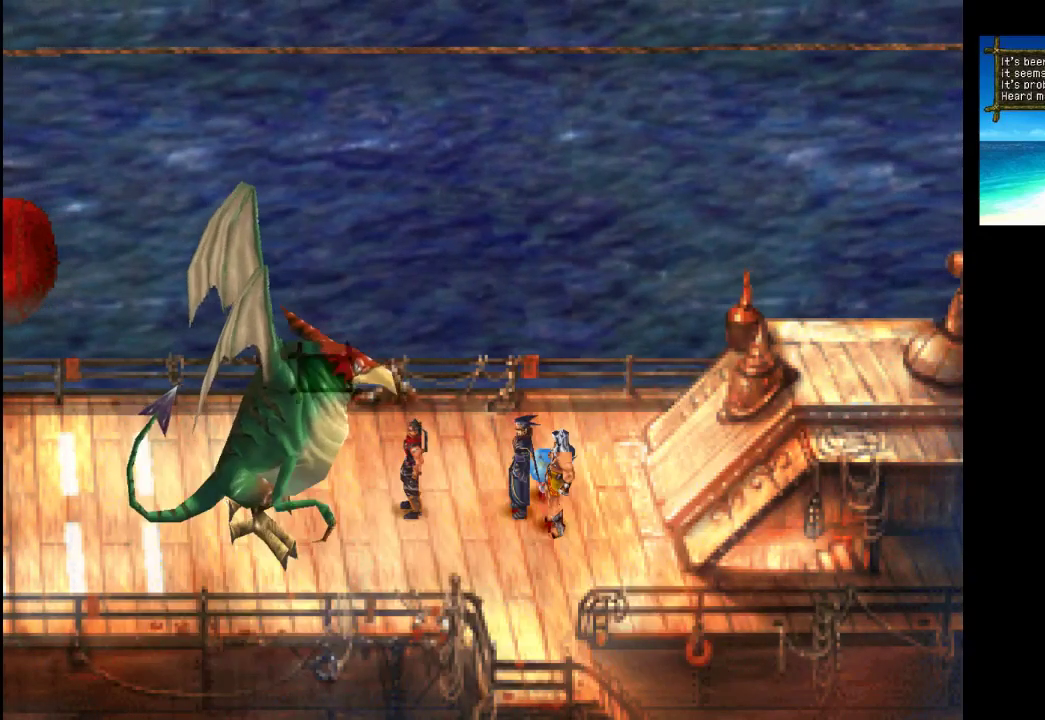
{"buttons": [], "left_stick": "center", "right_stick": "center", "events": []}
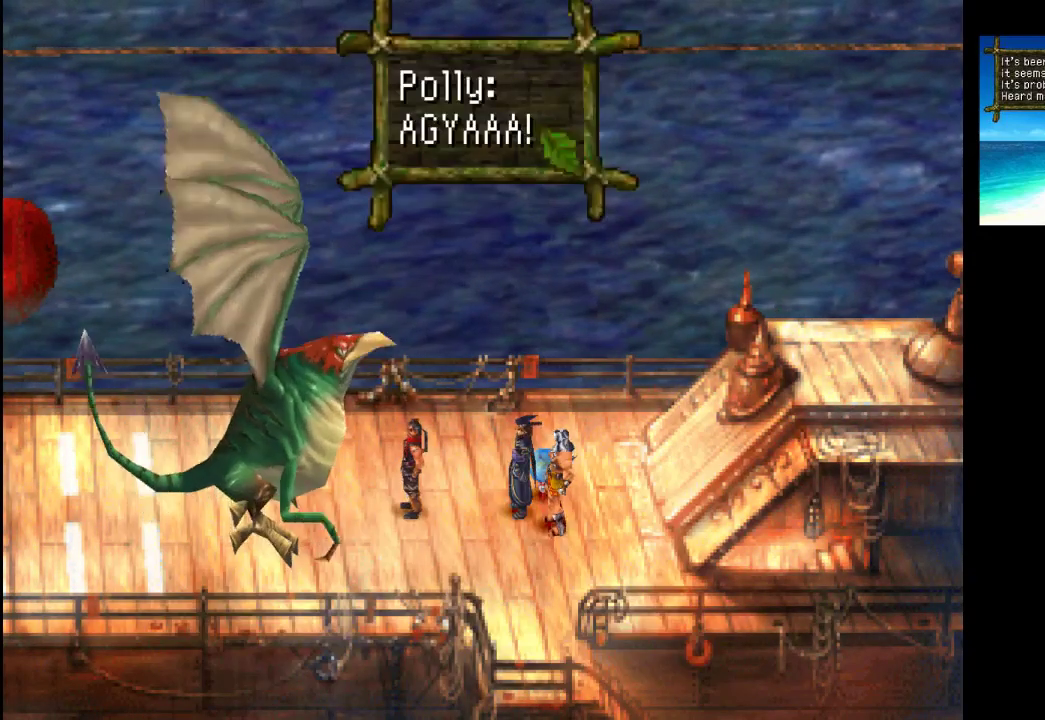
{"buttons": ["CROSS"], "left_stick": "center", "right_stick": "center", "events": [[400, "CROSS", "down"]]}
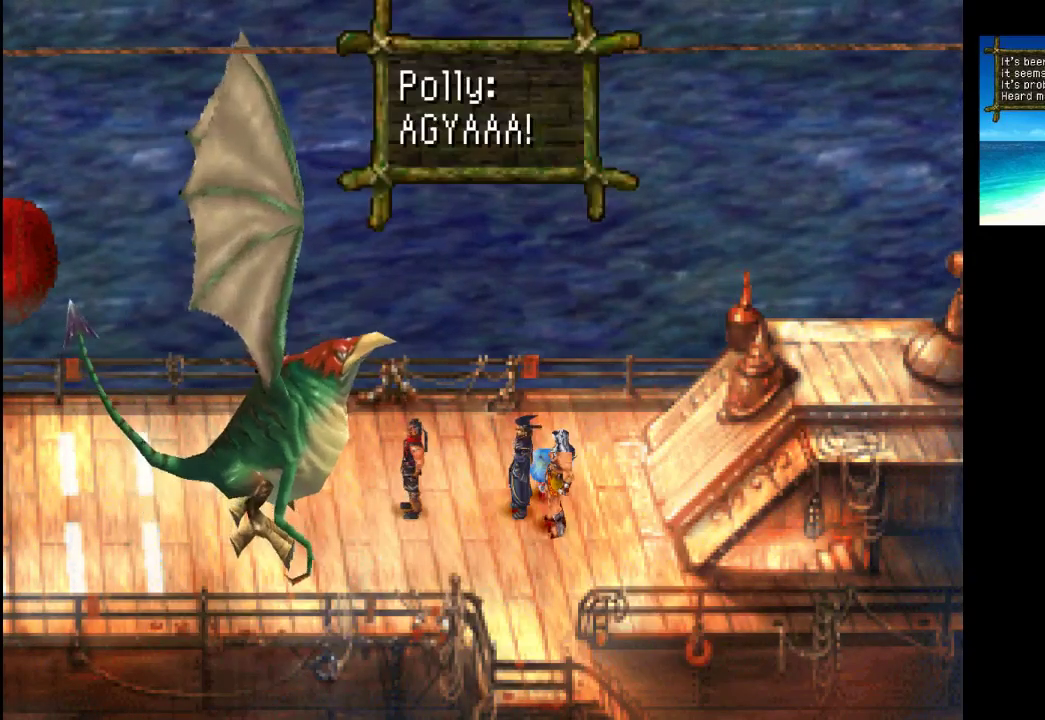
{"buttons": [], "left_stick": "center", "right_stick": "center", "events": [[67, "CROSS", "up"]]}
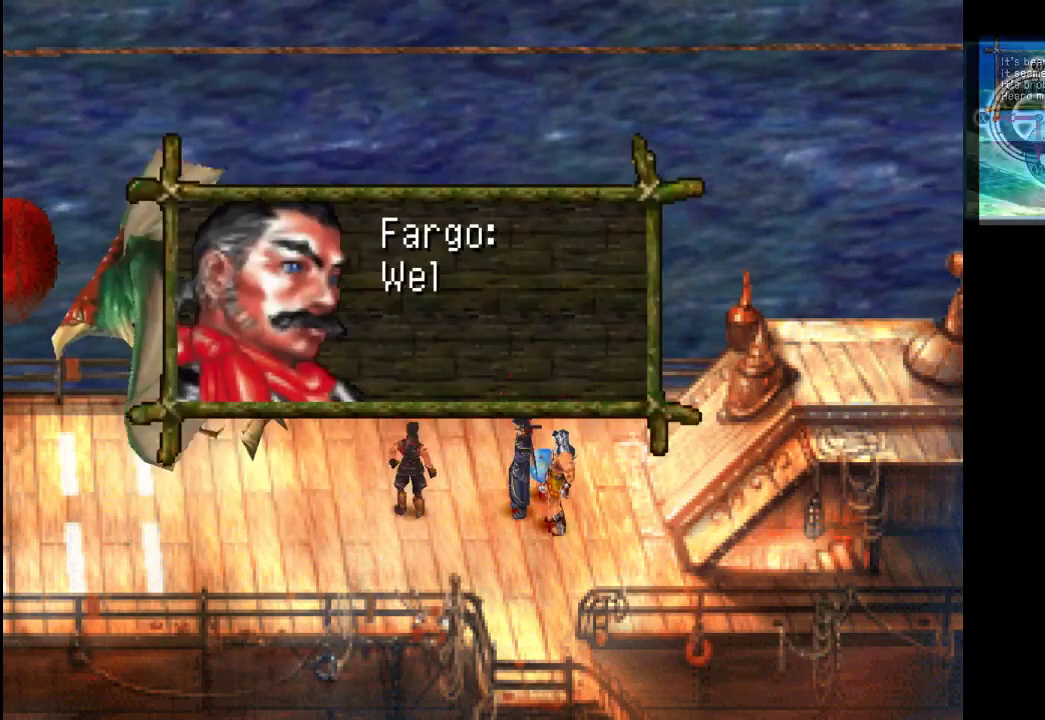
{"buttons": [], "left_stick": "center", "right_stick": "center", "events": []}
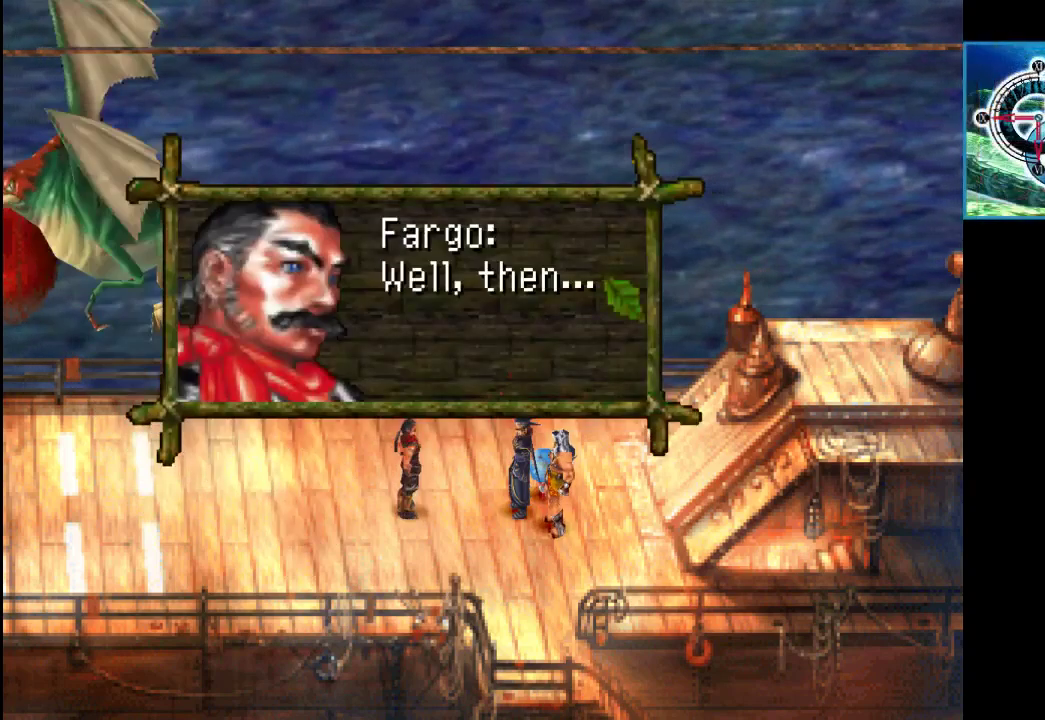
{"buttons": ["CROSS"], "left_stick": "center", "right_stick": "center", "events": [[400, "CROSS", "down"]]}
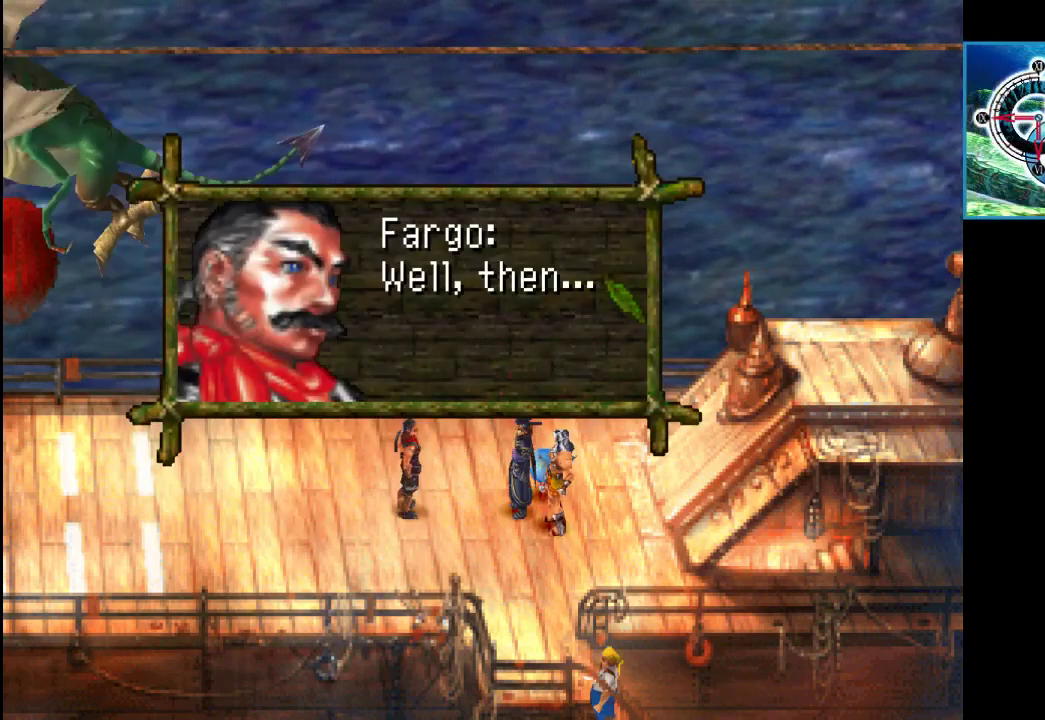
{"buttons": [], "left_stick": "center", "right_stick": "center", "events": [[67, "CROSS", "up"]]}
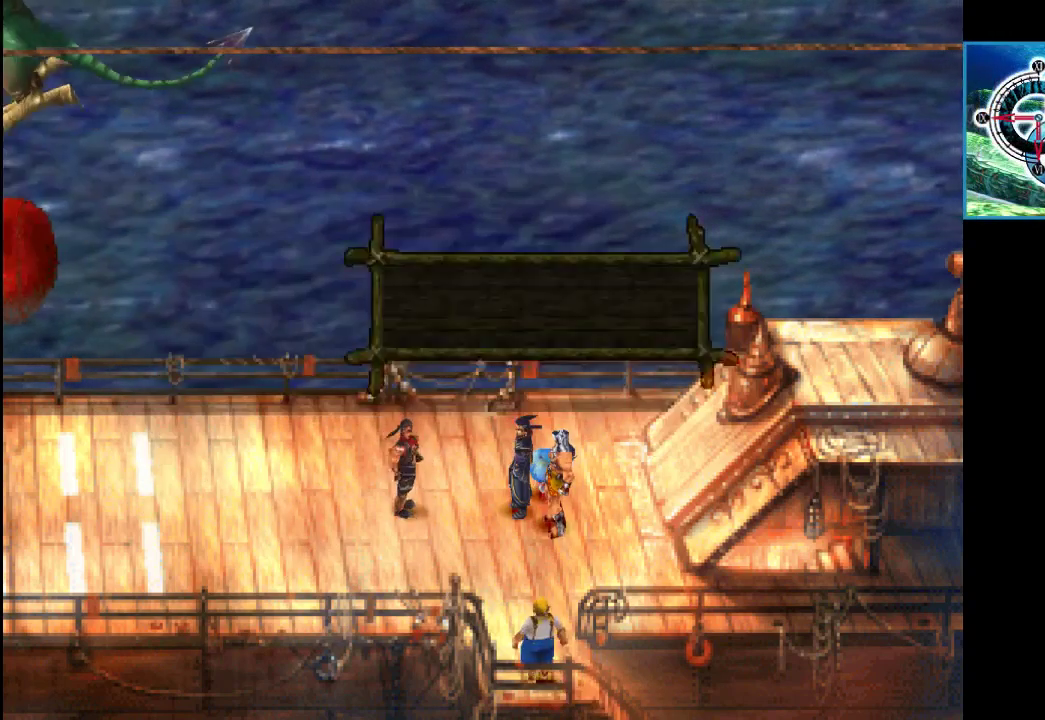
{"buttons": [], "left_stick": "center", "right_stick": "center", "events": []}
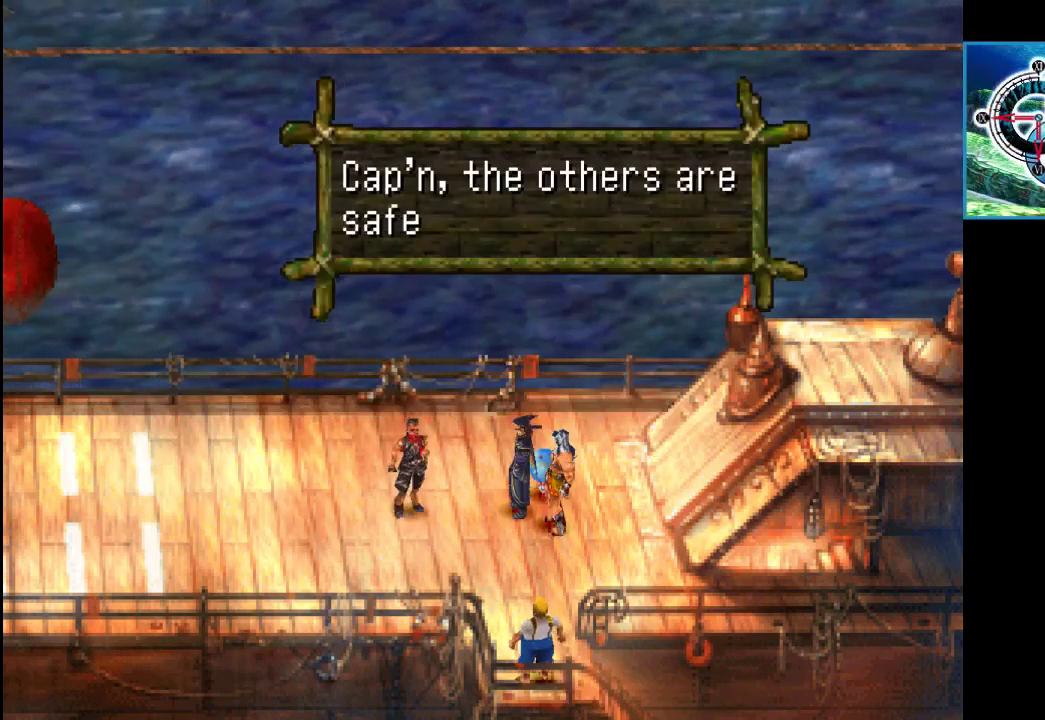
{"buttons": [], "left_stick": "center", "right_stick": "center", "events": []}
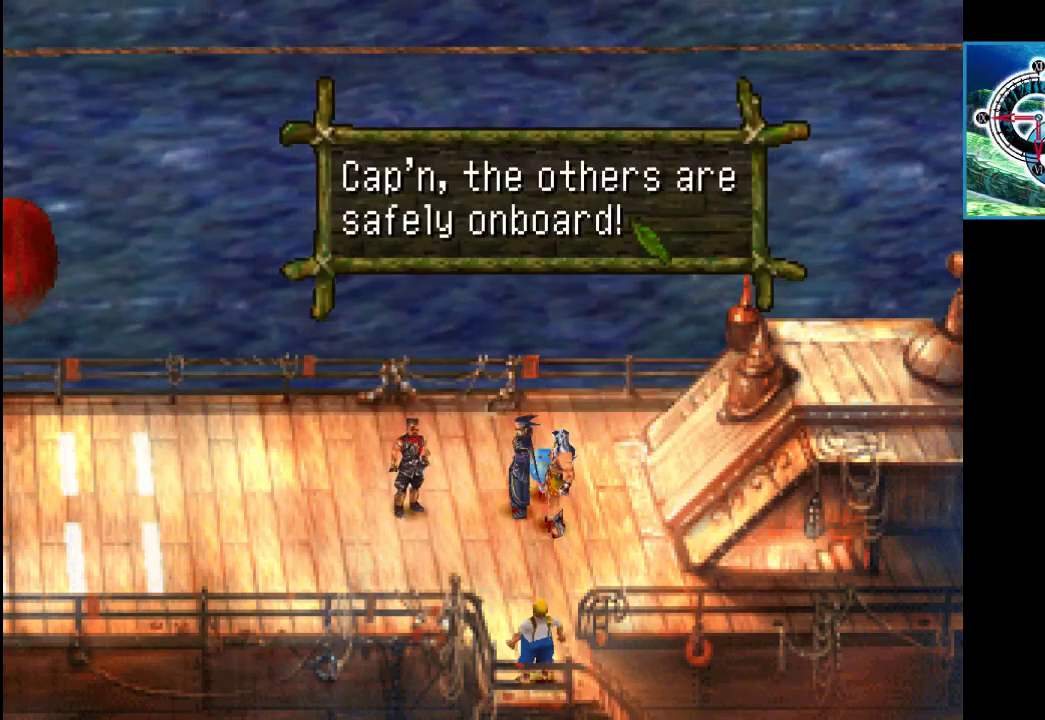
{"buttons": [], "left_stick": "center", "right_stick": "center", "events": [[267, "CROSS", "down"], [433, "CROSS", "up"]]}
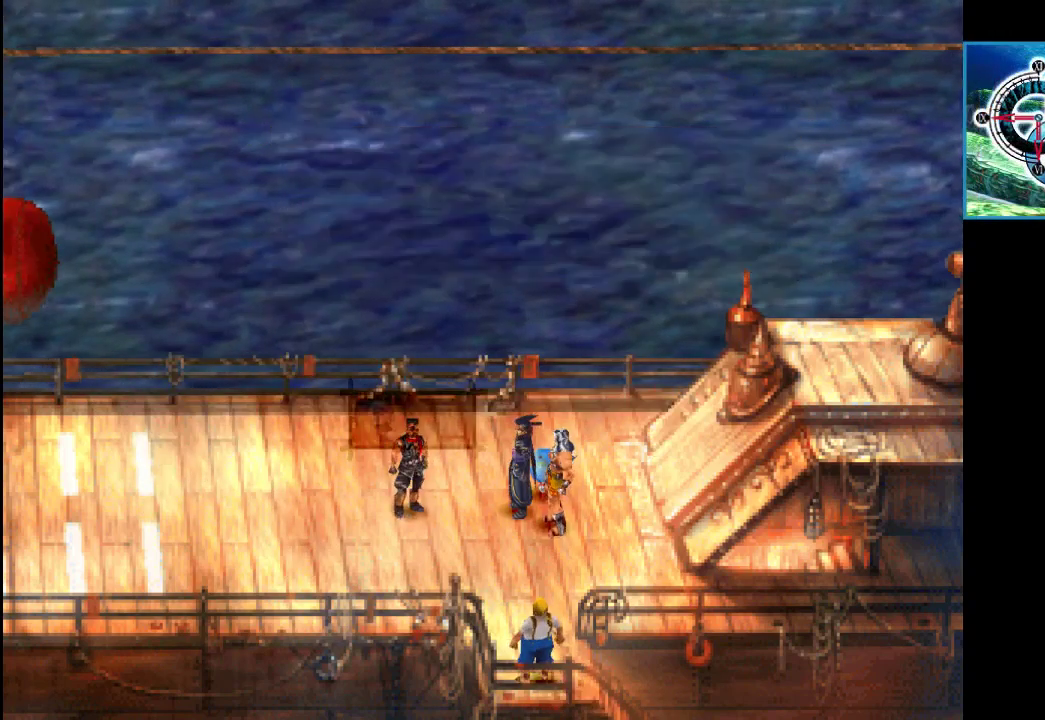
{"buttons": [], "left_stick": "center", "right_stick": "center", "events": []}
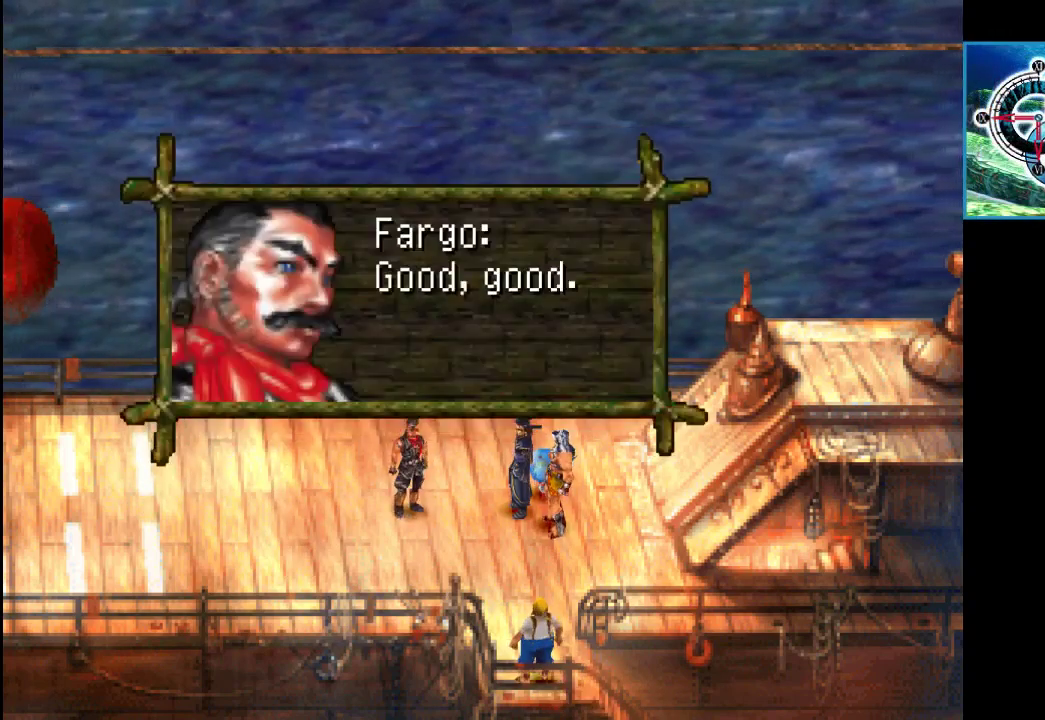
{"buttons": [], "left_stick": "center", "right_stick": "center", "events": []}
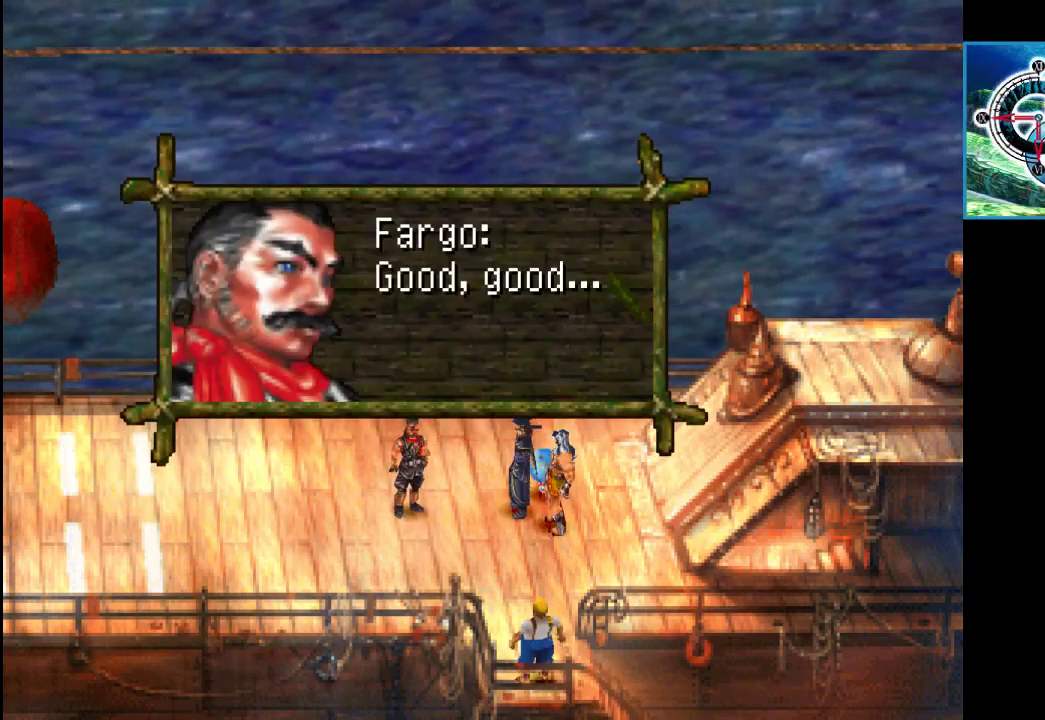
{"buttons": [], "left_stick": "center", "right_stick": "center", "events": [[133, "CROSS", "down"], [267, "CROSS", "up"]]}